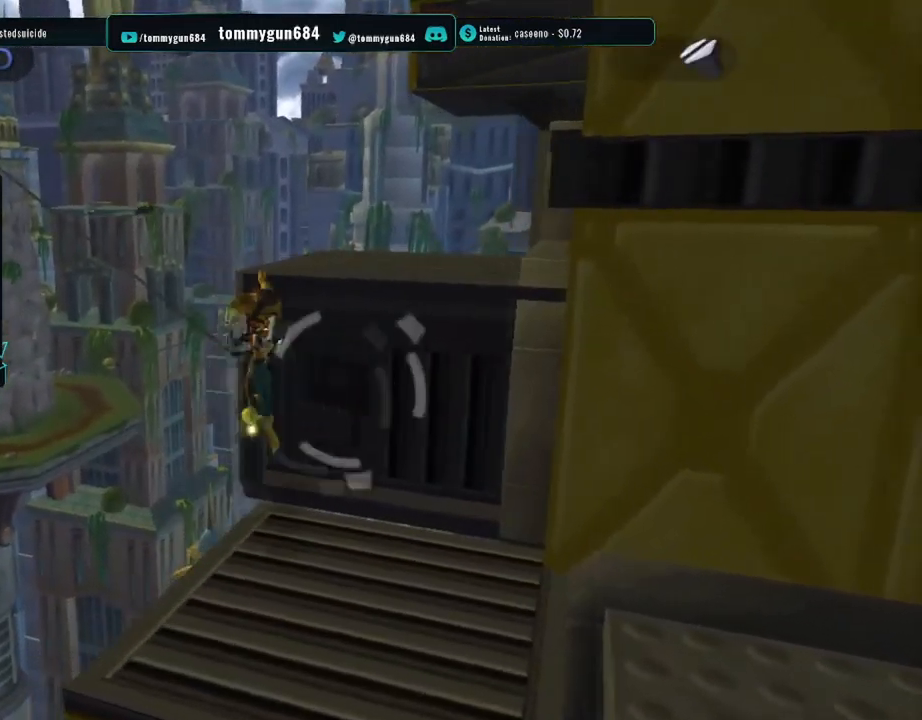
Gameplay with a controller (PlayStation layout); each line is a JSON object with the inputs held at the frame after it. "button_events" lists button changes between this image and that frame as [ms after this image, input, new state], when the widget could be followed in between (sticks are given only as held states).
{"buttons": [], "left_stick": "up-right", "right_stick": "center", "button_events": [[167, "CROSS", "up"], [234, "CROSS", "down"], [417, "CROSS", "up"]]}
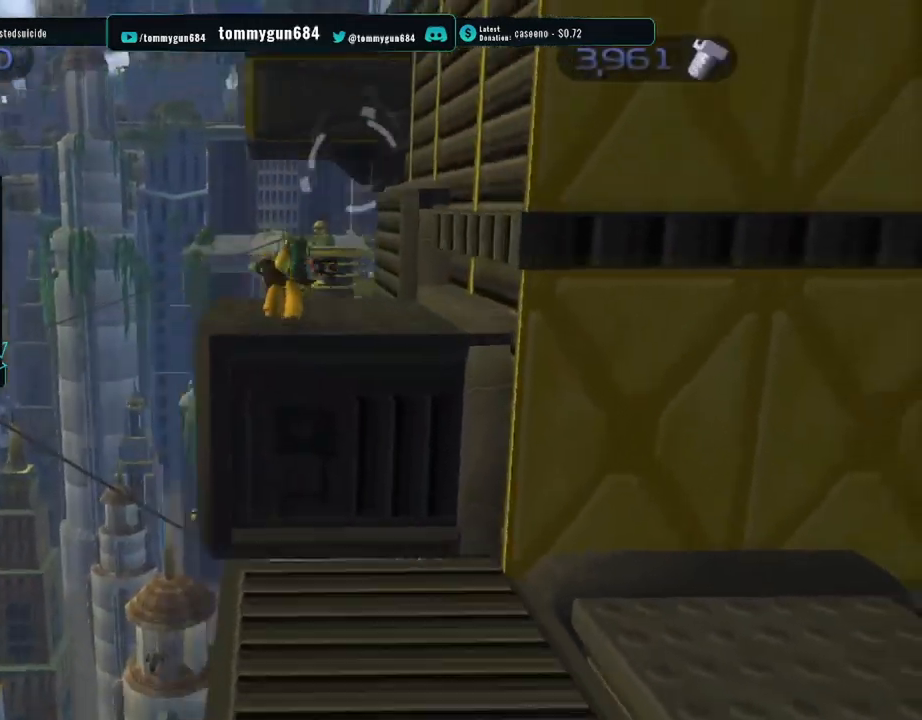
{"buttons": ["R1"], "left_stick": "center", "right_stick": "center", "button_events": [[333, "R1", "down"]]}
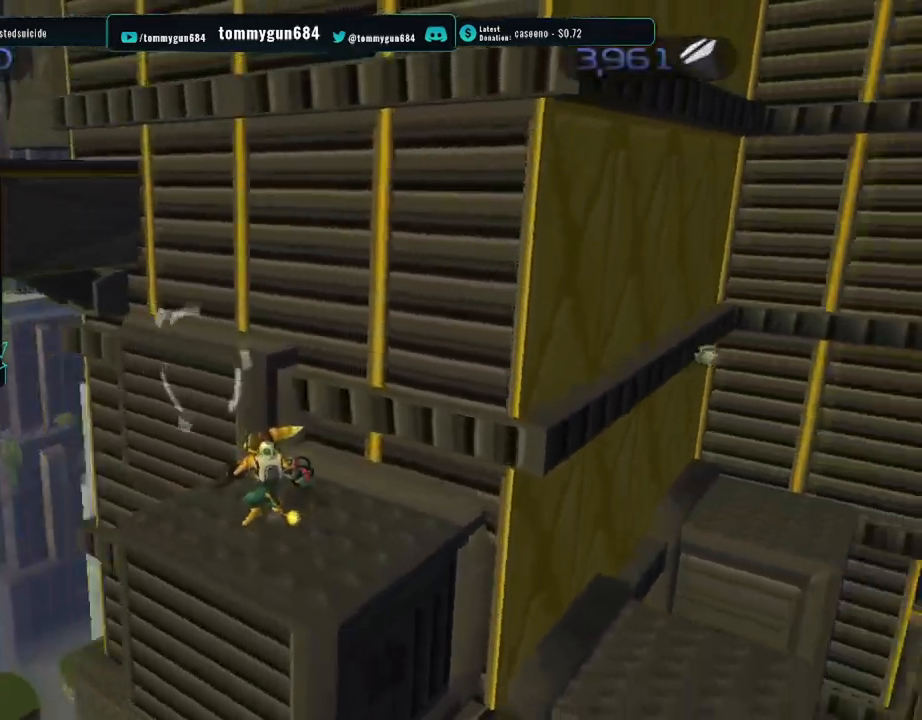
{"buttons": ["CROSS", "R1"], "left_stick": "up-left", "right_stick": "center", "button_events": [[34, "CROSS", "down"]]}
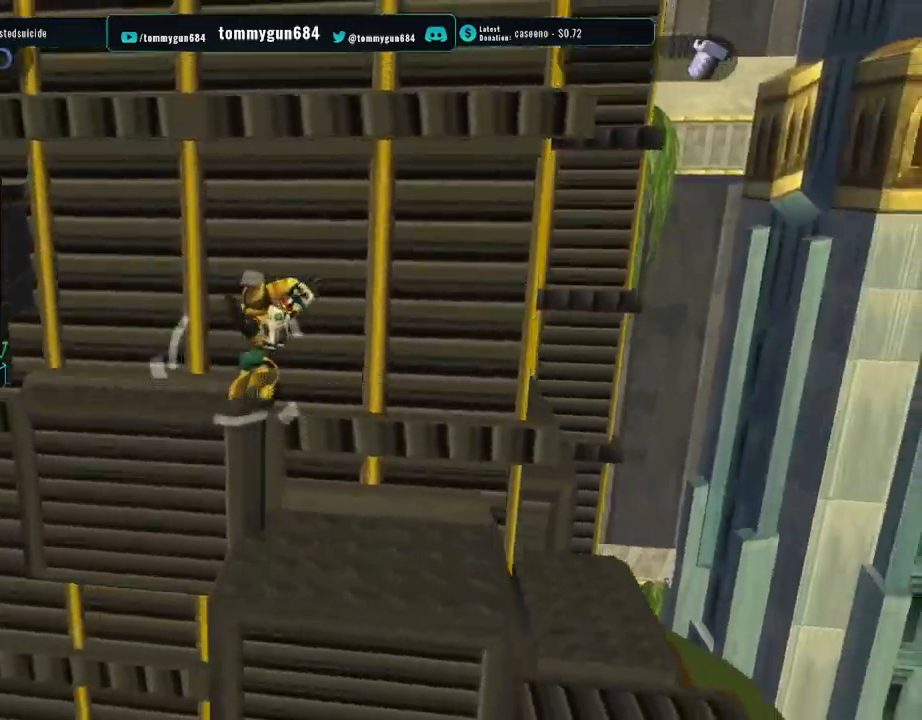
{"buttons": ["CROSS", "R1"], "left_stick": "left", "right_stick": "center", "button_events": []}
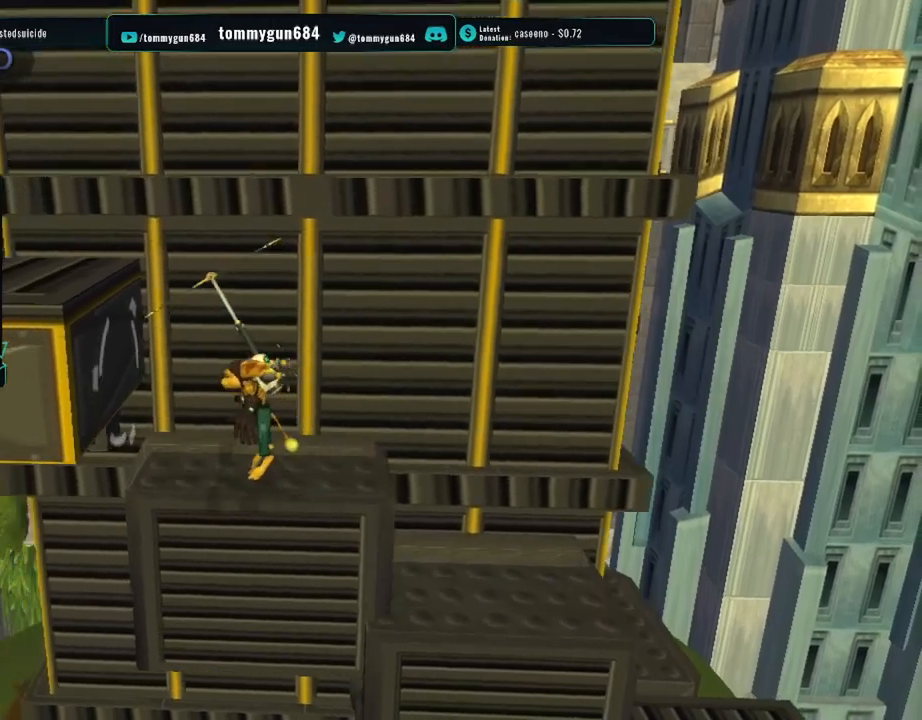
{"buttons": ["R1"], "left_stick": "left", "right_stick": "center", "button_events": [[501, "CROSS", "up"]]}